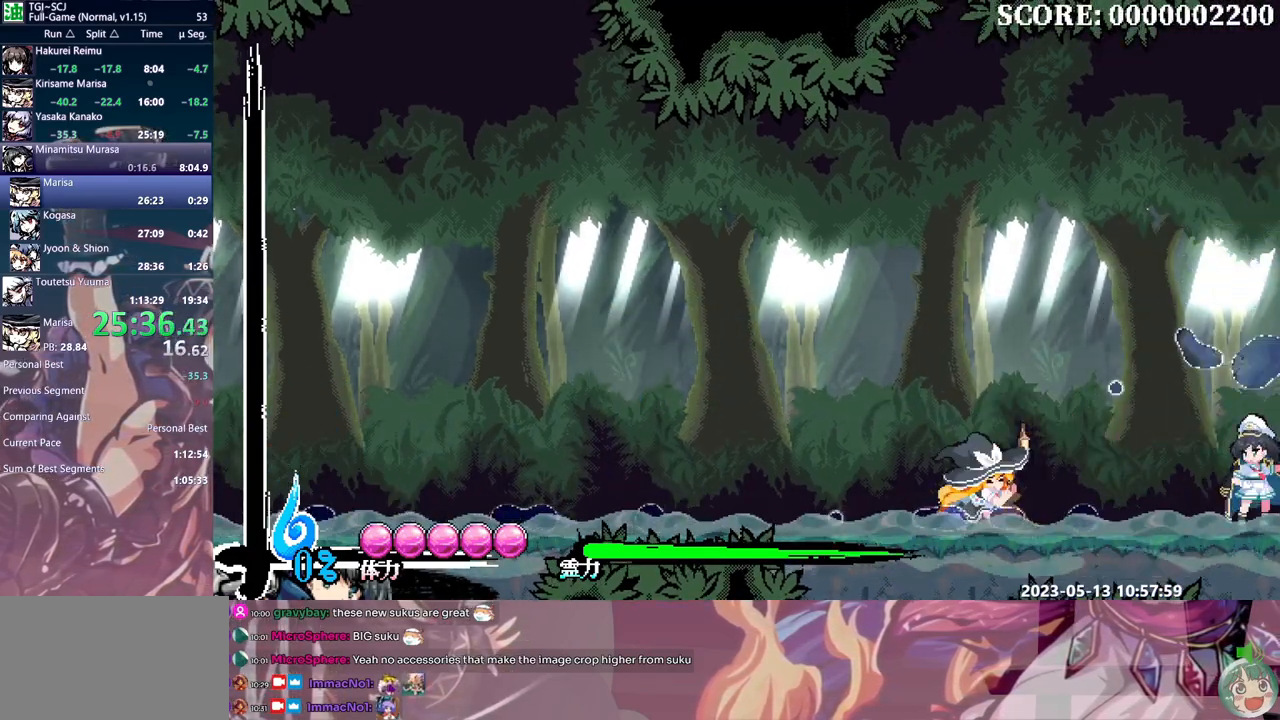
Gameplay with a controller (Xbox layout); each line is a JSON object with the inputs held at the frame after it (dt_ms = milliseconds from this image to that frame). "events" lists button and stick changes between this image and that frame as [ms after this image, input, new state], when the widget could be followed in between. Not read: A L1 L2 L3 R1 R2 R3 SELECT START X.
{"dt_ms": 1000, "buttons": []}
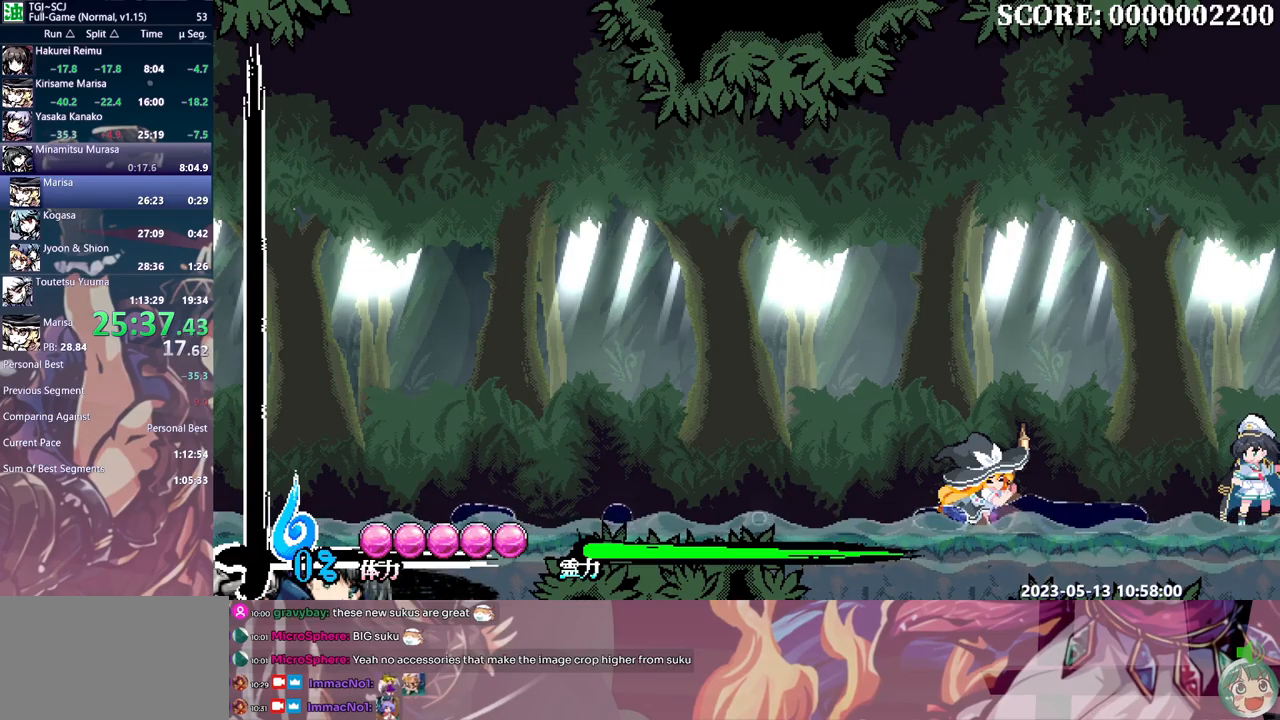
{"dt_ms": 500, "buttons": ["Y"], "events": [[17, "Y", "down"], [83, "Y", "up"], [167, "Y", "down"], [233, "Y", "up"], [317, "Y", "down"], [383, "Y", "up"], [467, "Y", "down"]]}
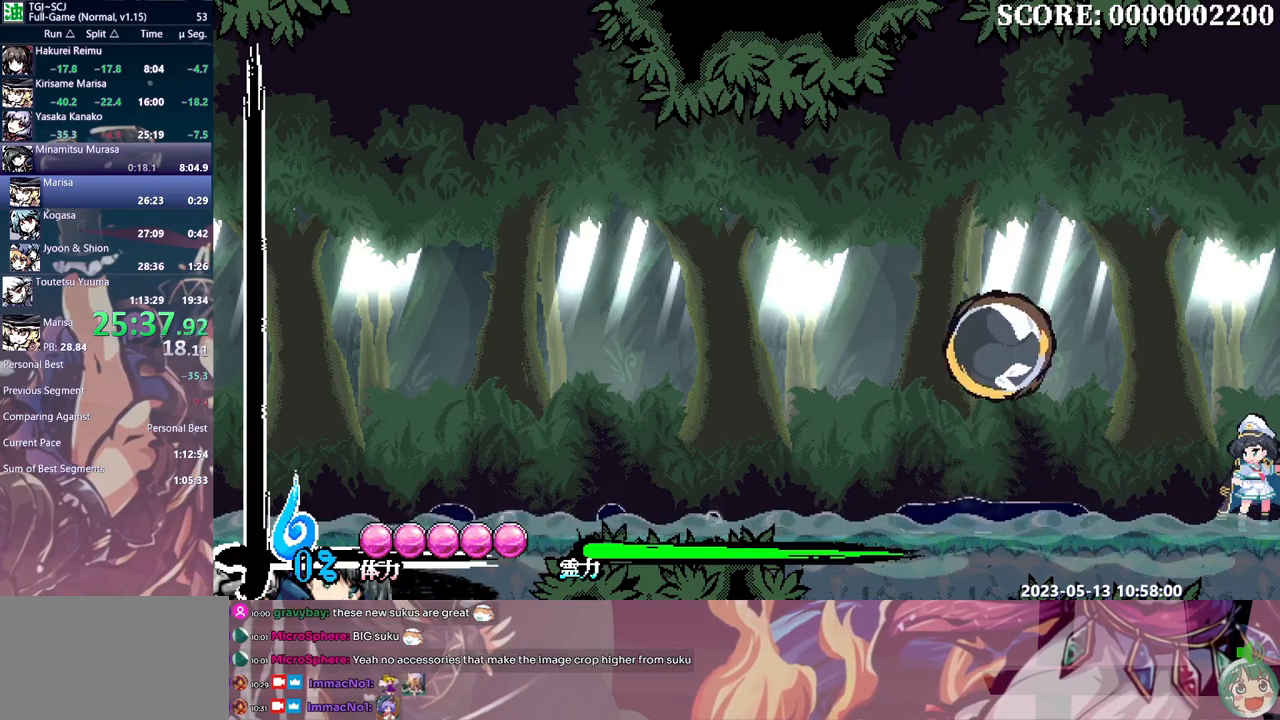
{"dt_ms": 500, "buttons": [], "events": [[33, "Y", "up"], [100, "Y", "down"], [183, "Y", "up"], [267, "Y", "down"], [350, "Y", "up"], [417, "Y", "down"], [483, "Y", "up"]]}
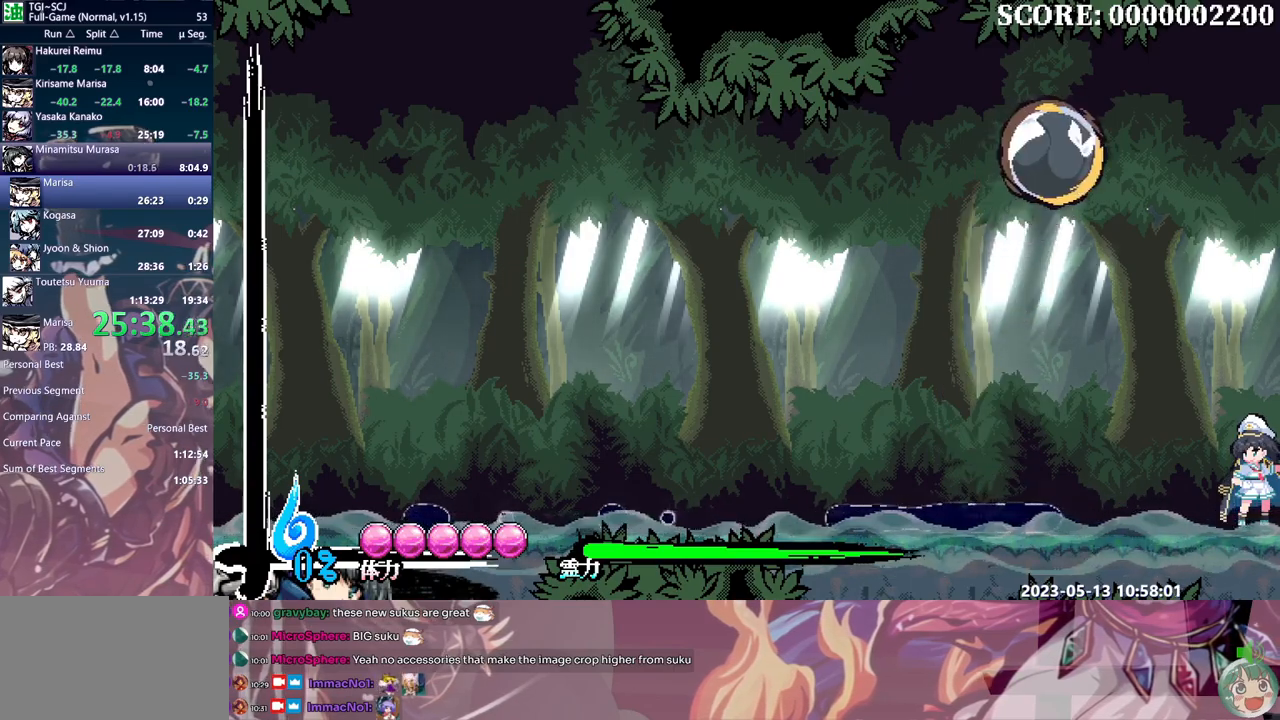
{"dt_ms": 500, "buttons": ["Y"], "events": [[67, "Y", "down"], [133, "Y", "up"], [200, "Y", "down"], [283, "Y", "up"], [350, "Y", "down"], [417, "Y", "up"], [483, "Y", "down"]]}
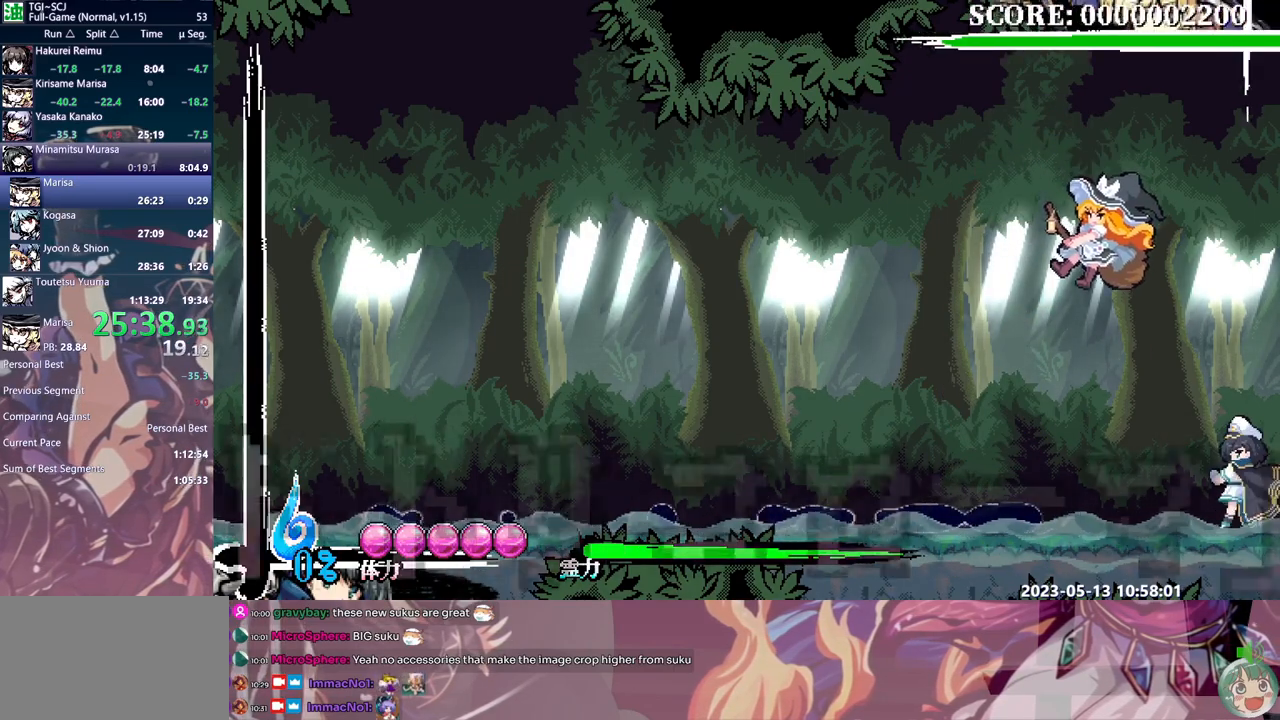
{"dt_ms": 500, "buttons": [], "events": [[33, "Y", "up"]]}